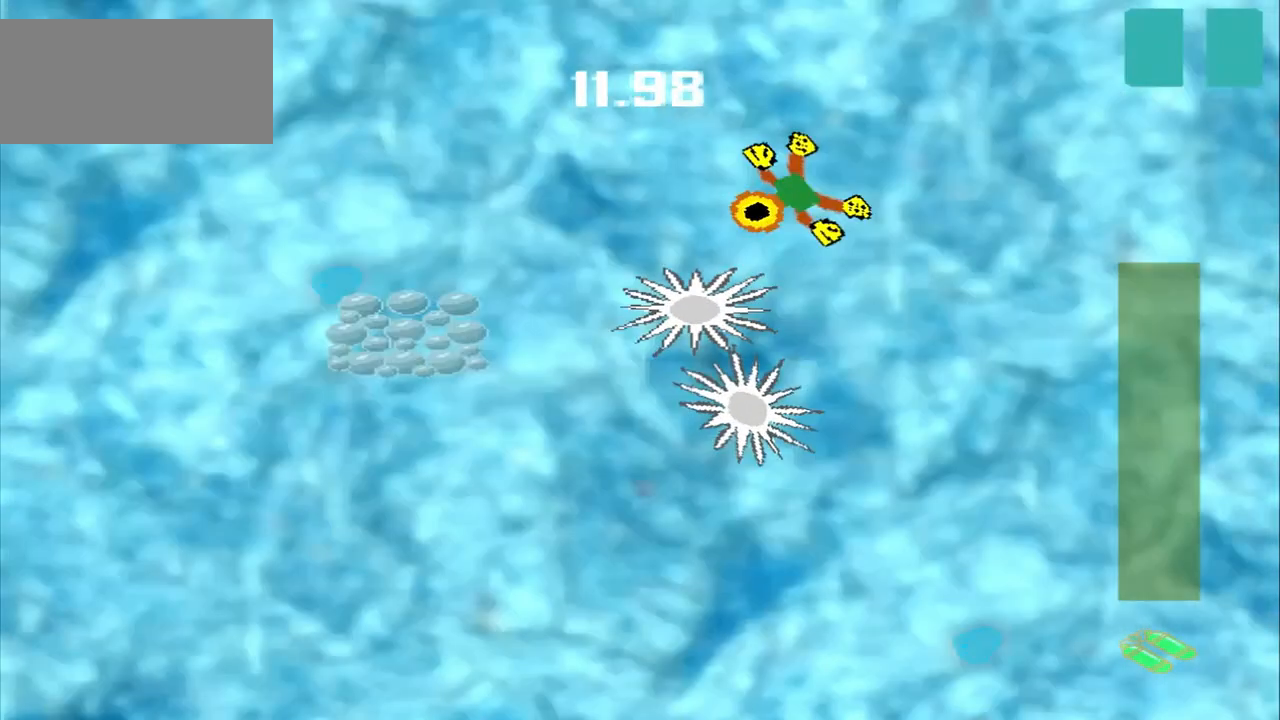
Gameplay with a controller (PlayStation layout); each line is a JSON object with the inputs held at the frame after it. "events" lists button and stick changes between this image and that frame as [ms after this image, input, new state], when the widget could be followed in between. Not read: CROSS DPAD_DOWN L2 L3 R2 R3 right_stick.
{"buttons": [], "left_stick": "left", "events": [[83, "left_stick", "up-left"], [167, "left_stick", "left"]]}
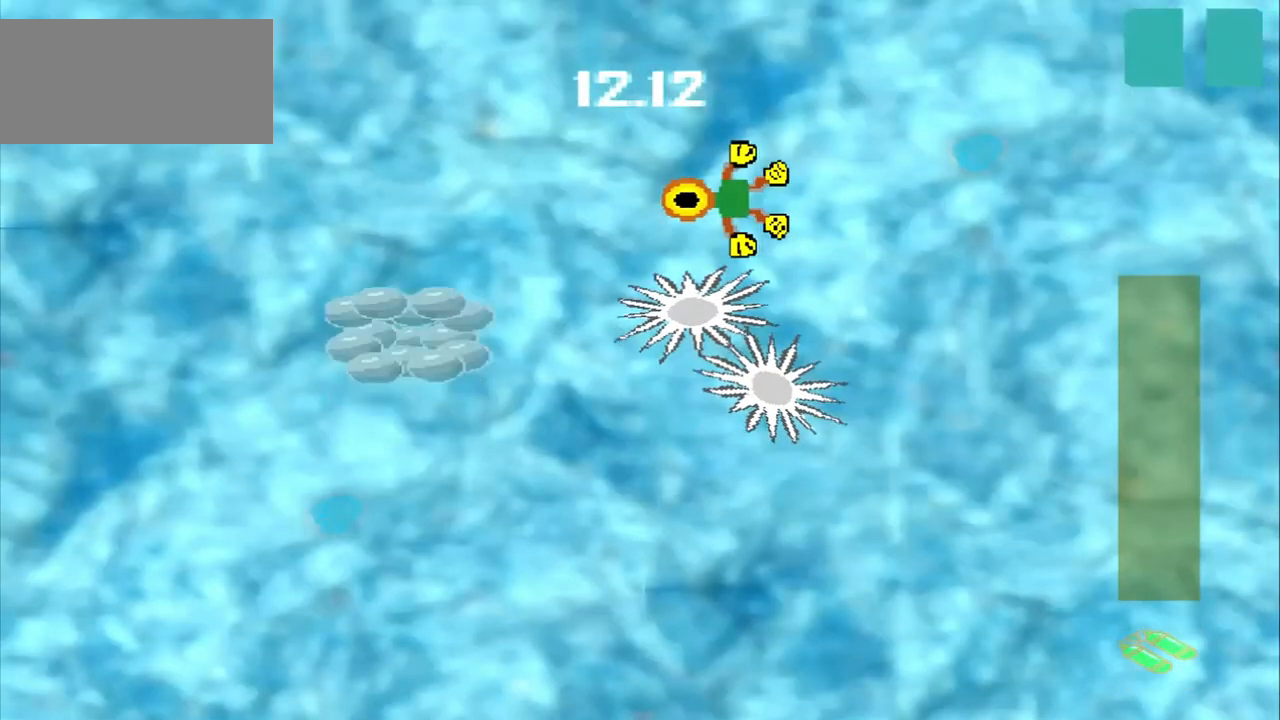
{"buttons": [], "left_stick": "left", "events": []}
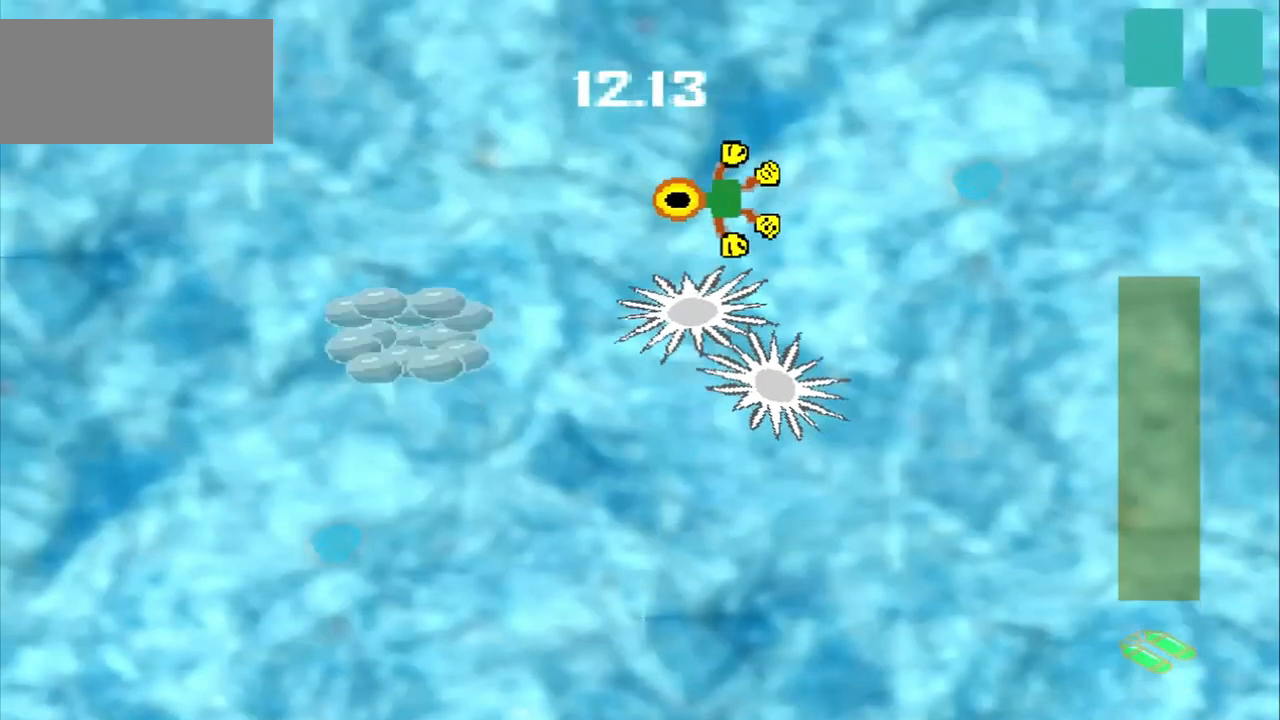
{"buttons": [], "left_stick": "center", "events": [[83, "left_stick", "down-left"], [292, "left_stick", "center"]]}
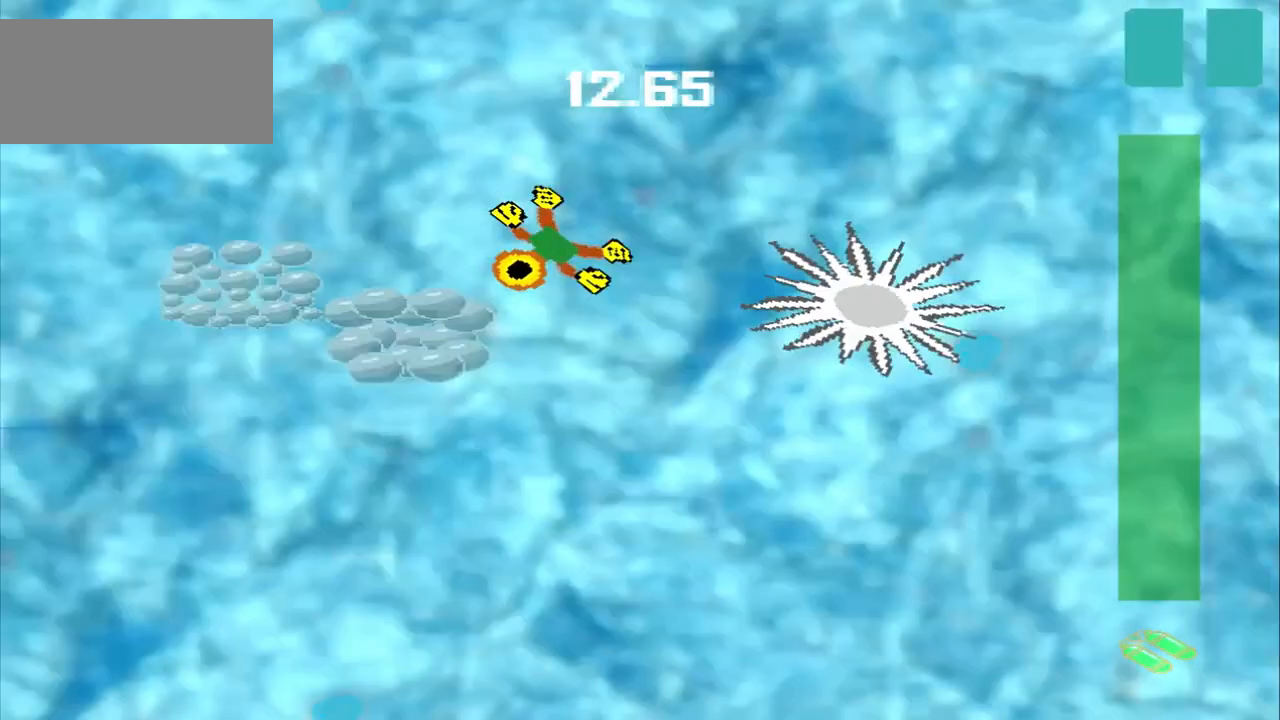
{"buttons": [], "left_stick": "left", "events": [[167, "left_stick", "left"]]}
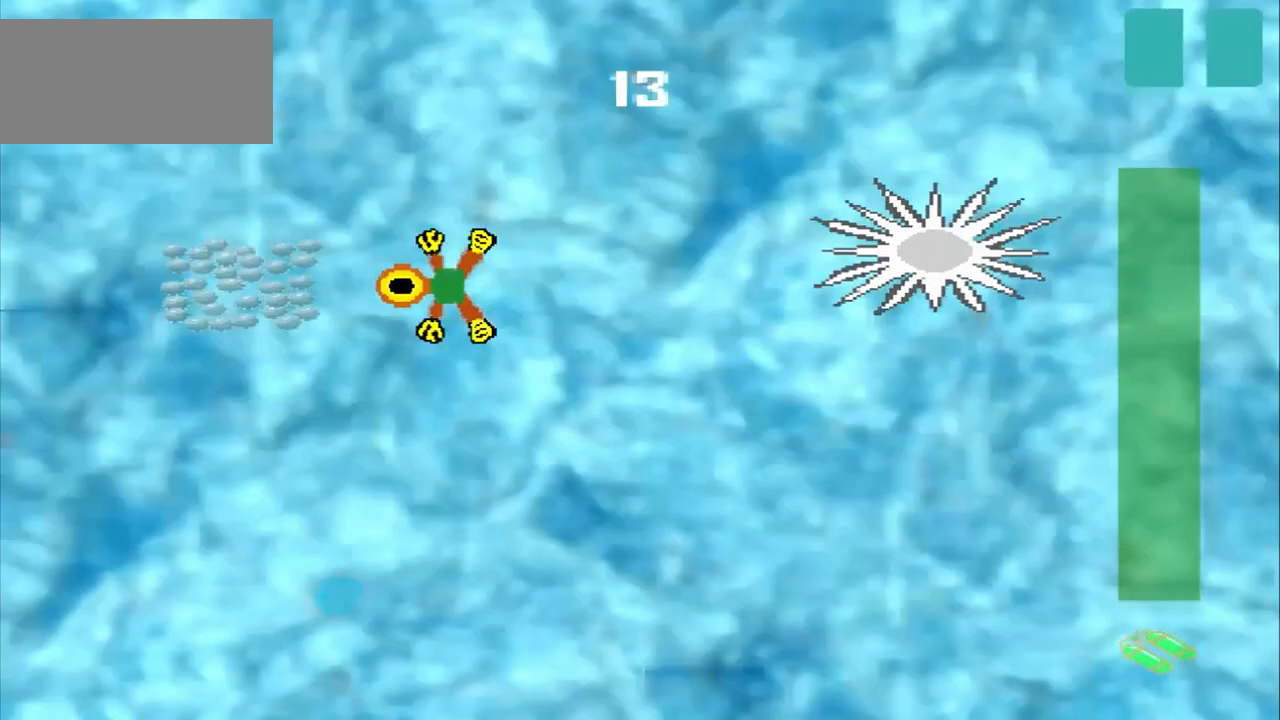
{"buttons": [], "left_stick": "center", "events": [[458, "left_stick", "center"]]}
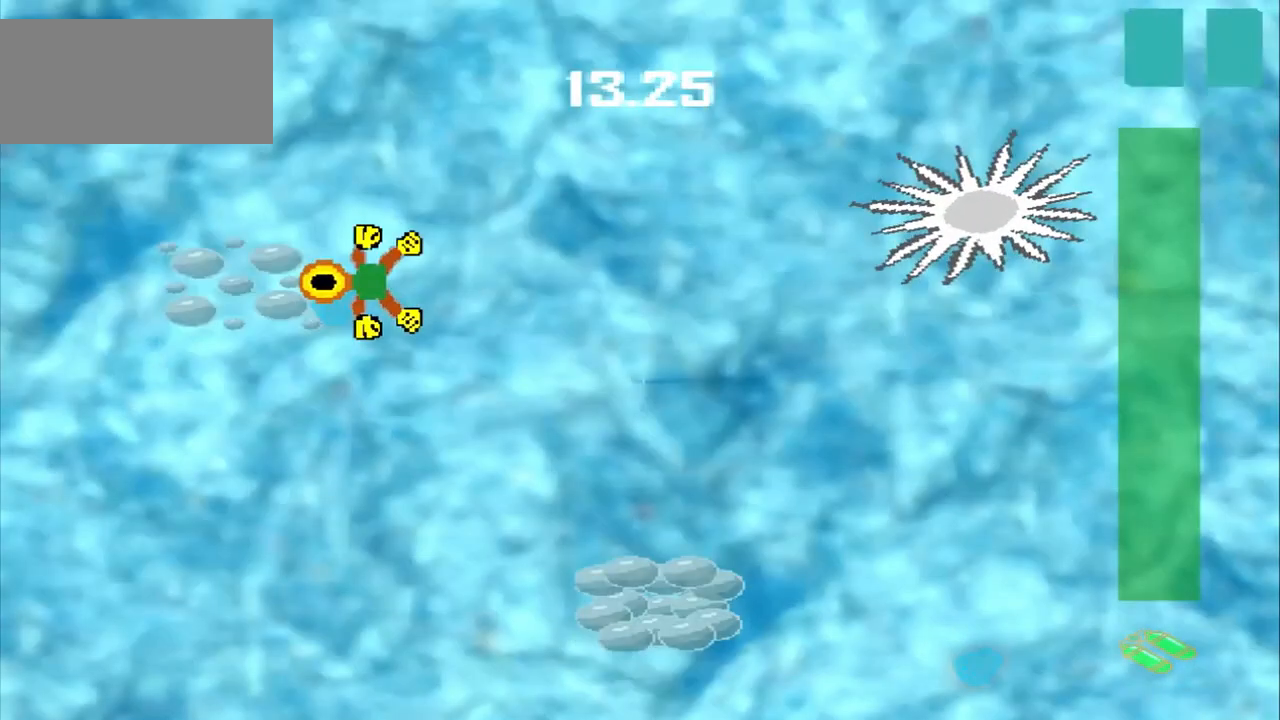
{"buttons": [], "left_stick": "down-right", "events": [[292, "left_stick", "down-right"]]}
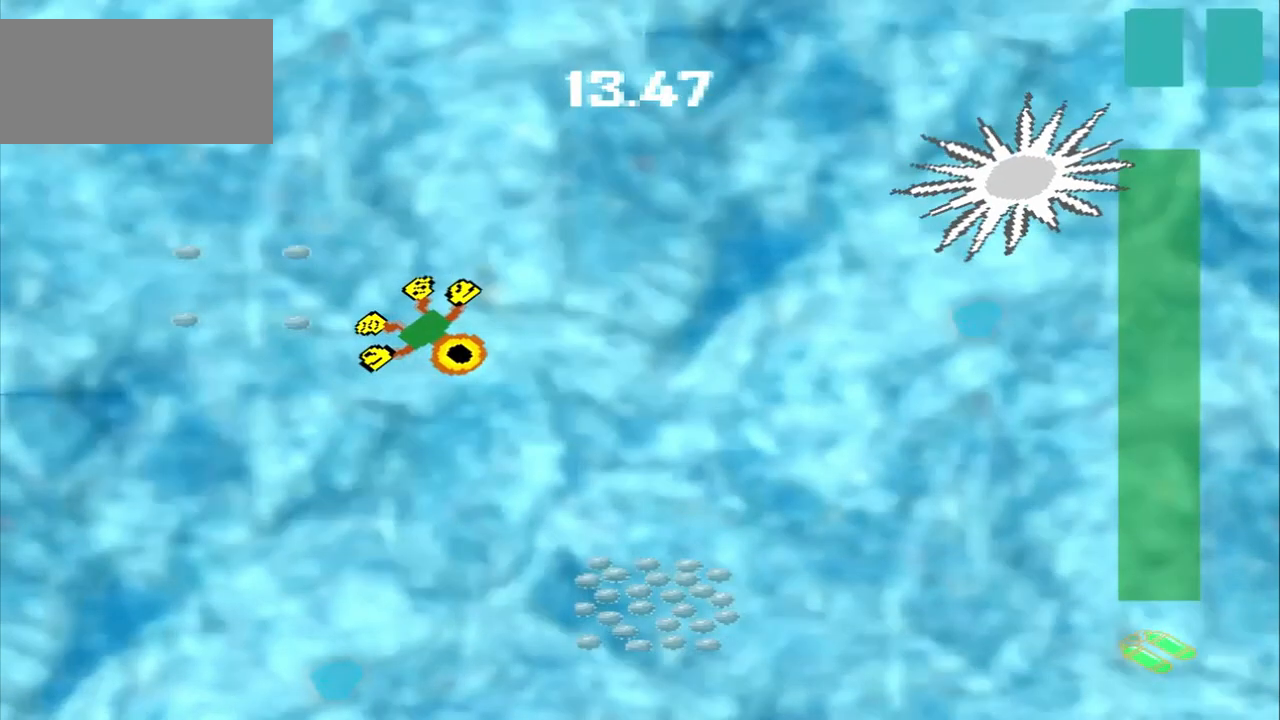
{"buttons": [], "left_stick": "down-right", "events": []}
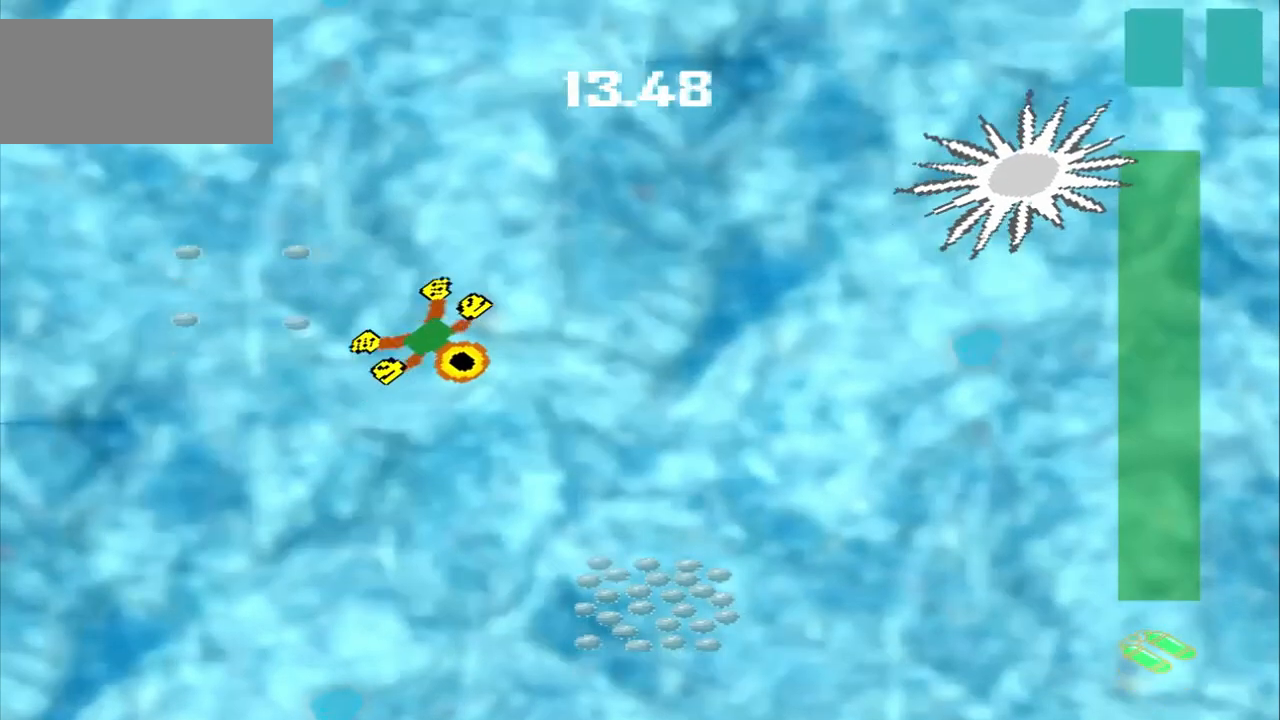
{"buttons": [], "left_stick": "down-right", "events": []}
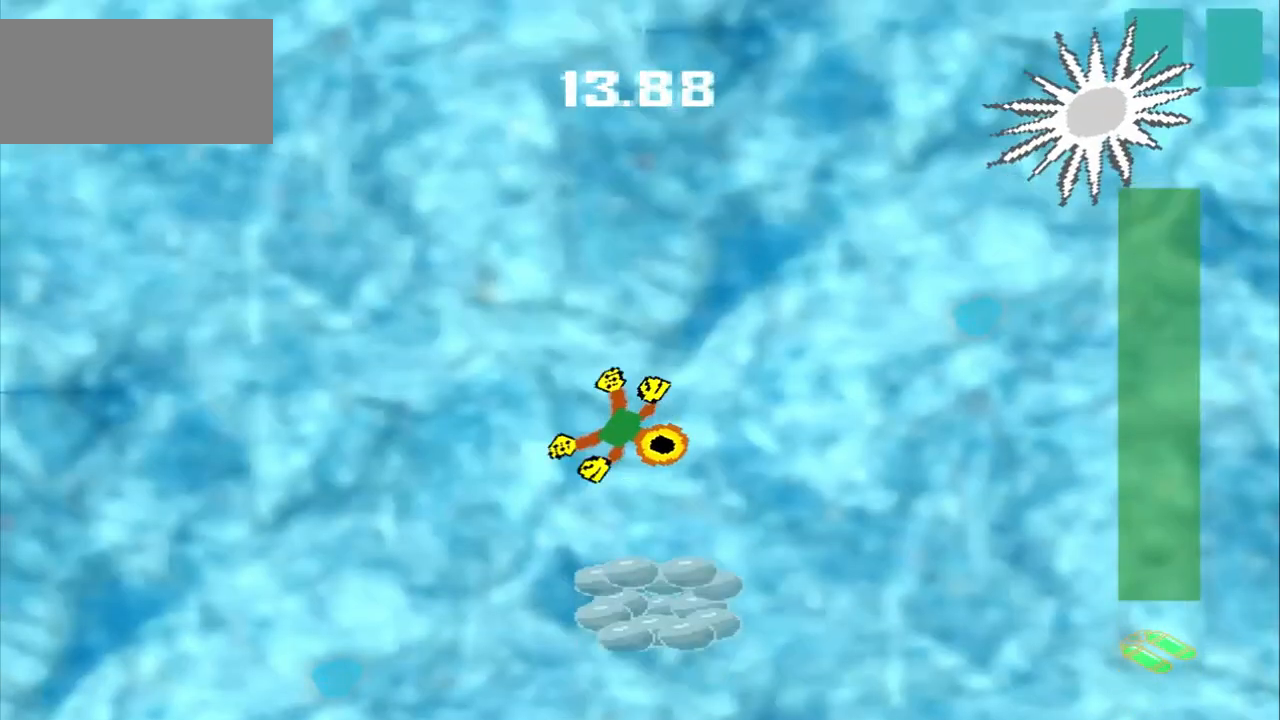
{"buttons": [], "left_stick": "down", "events": [[250, "left_stick", "down"]]}
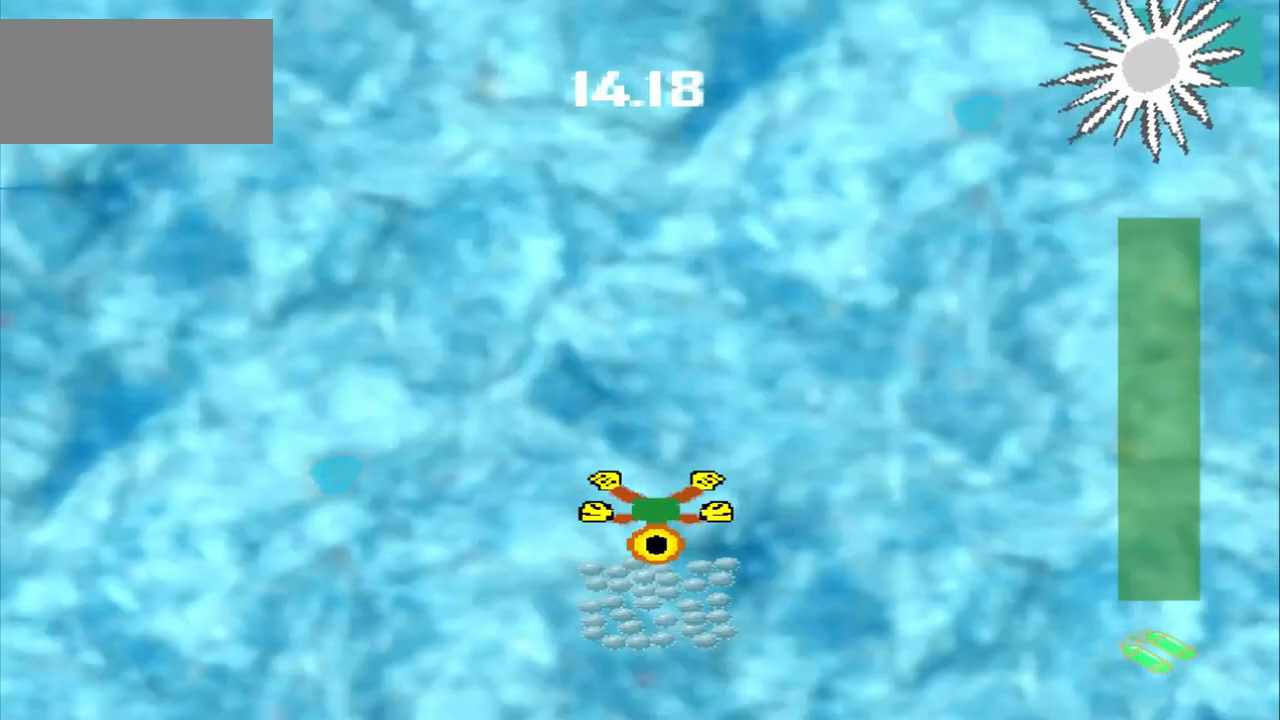
{"buttons": [], "left_stick": "up-left", "events": [[292, "left_stick", "up-left"]]}
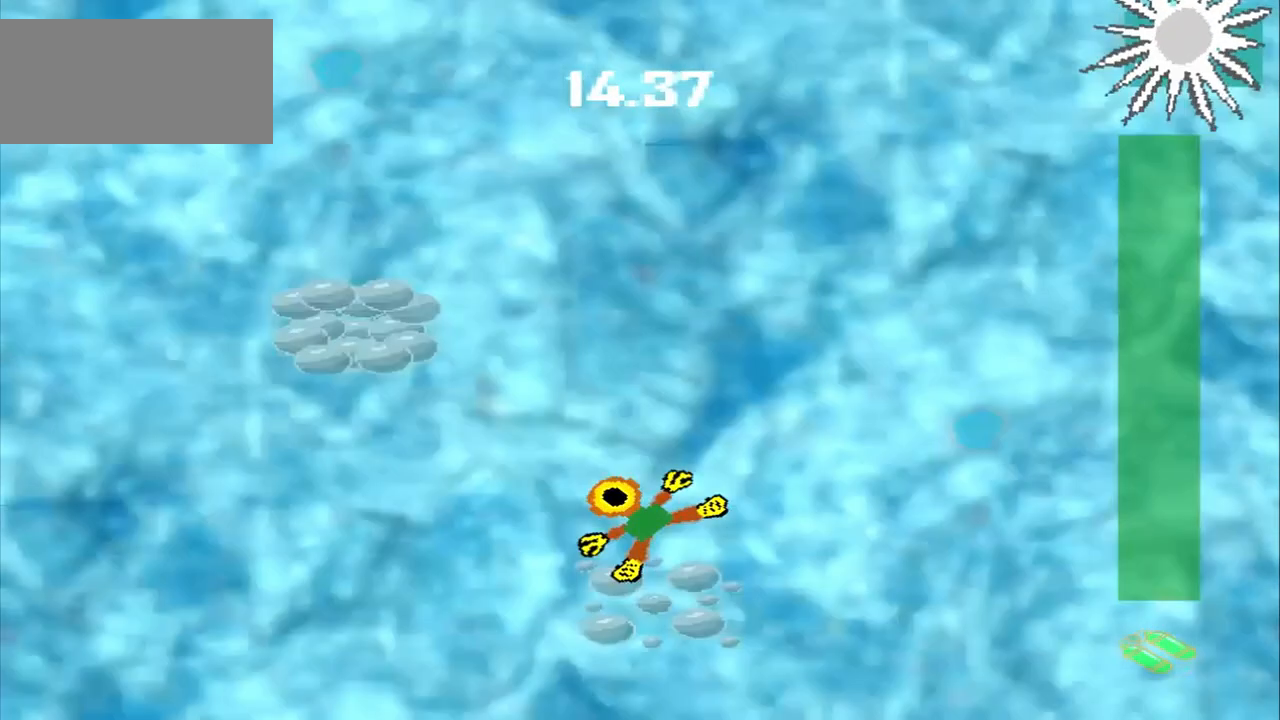
{"buttons": [], "left_stick": "up-left", "events": []}
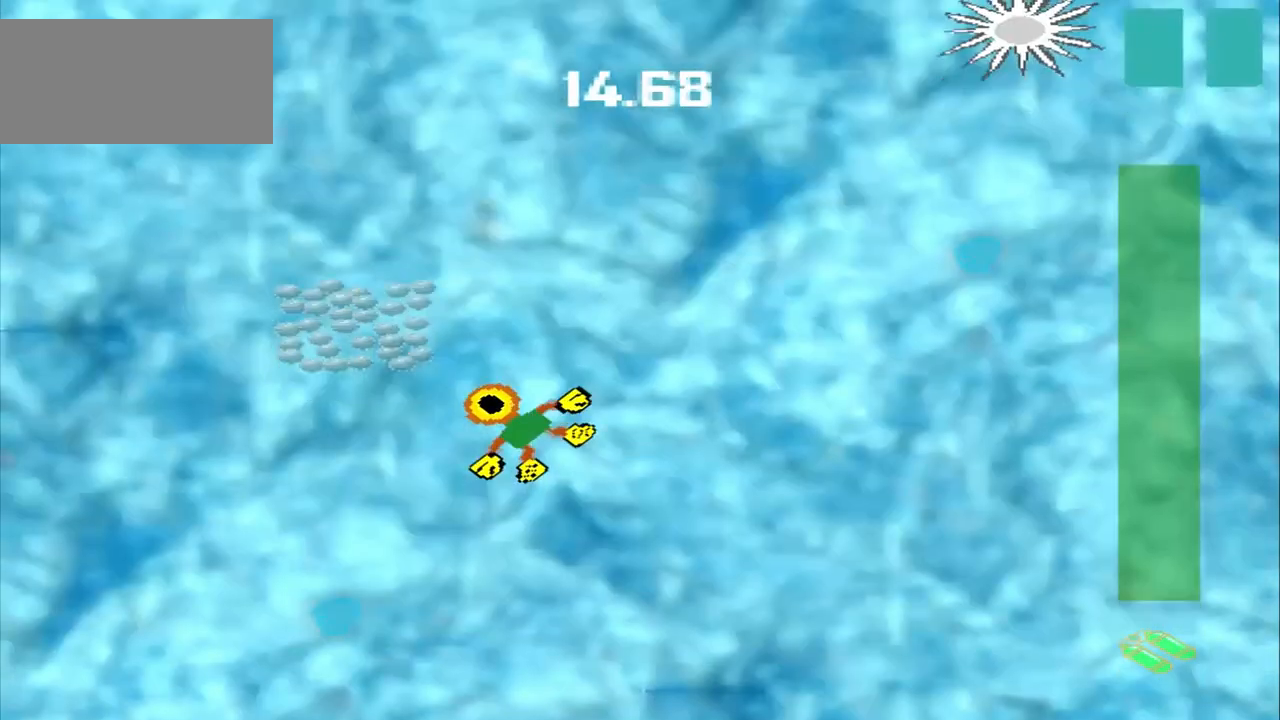
{"buttons": [], "left_stick": "down-right", "events": [[292, "left_stick", "down-right"]]}
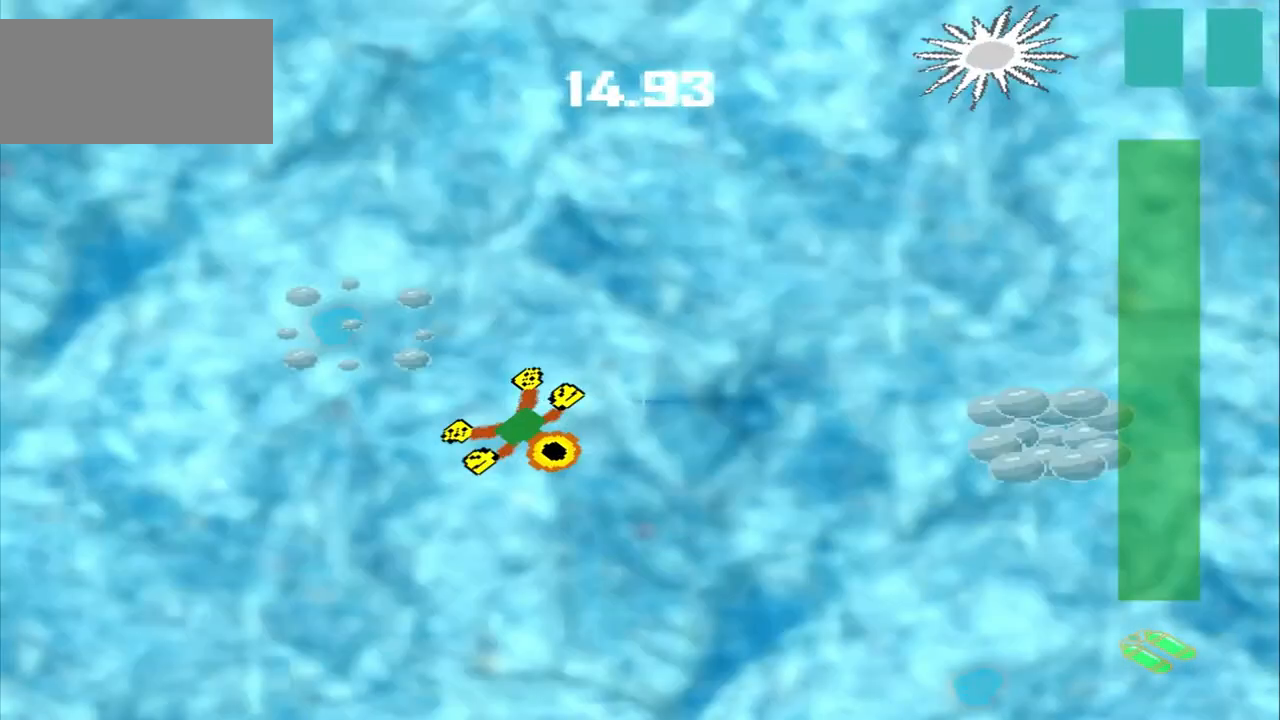
{"buttons": [], "left_stick": "right", "events": [[167, "left_stick", "right"]]}
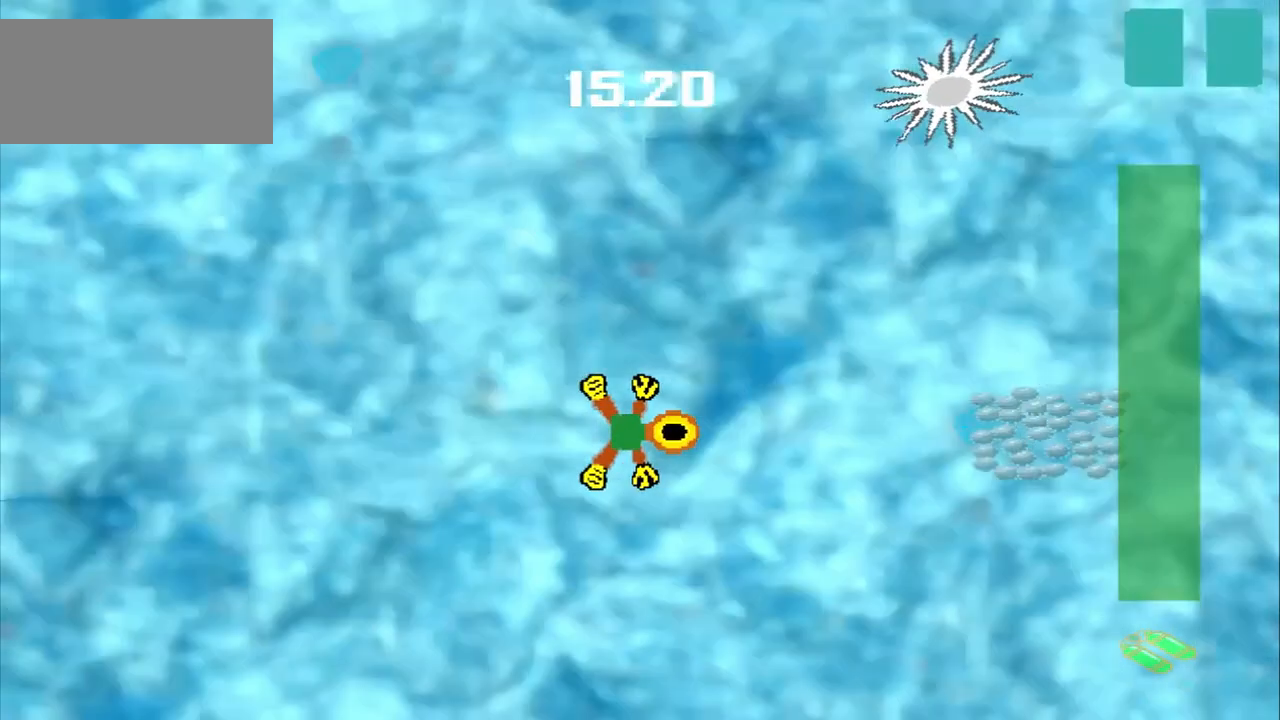
{"buttons": [], "left_stick": "right", "events": []}
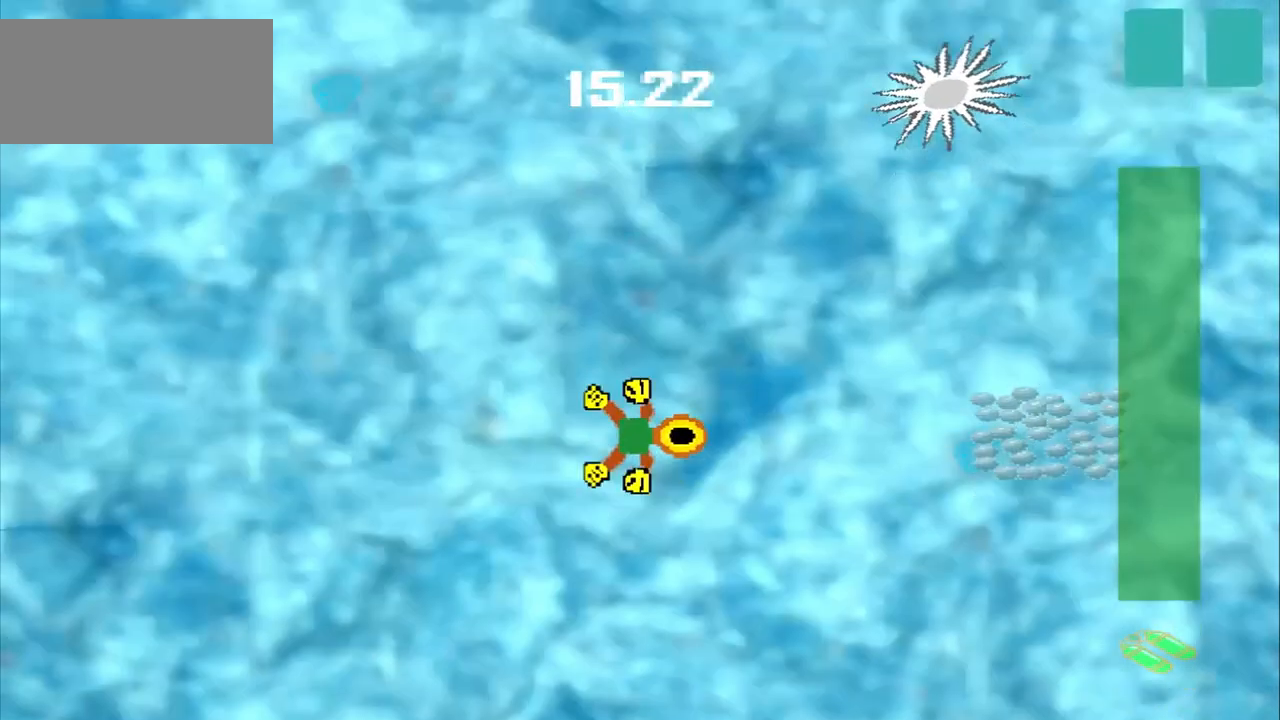
{"buttons": [], "left_stick": "right", "events": []}
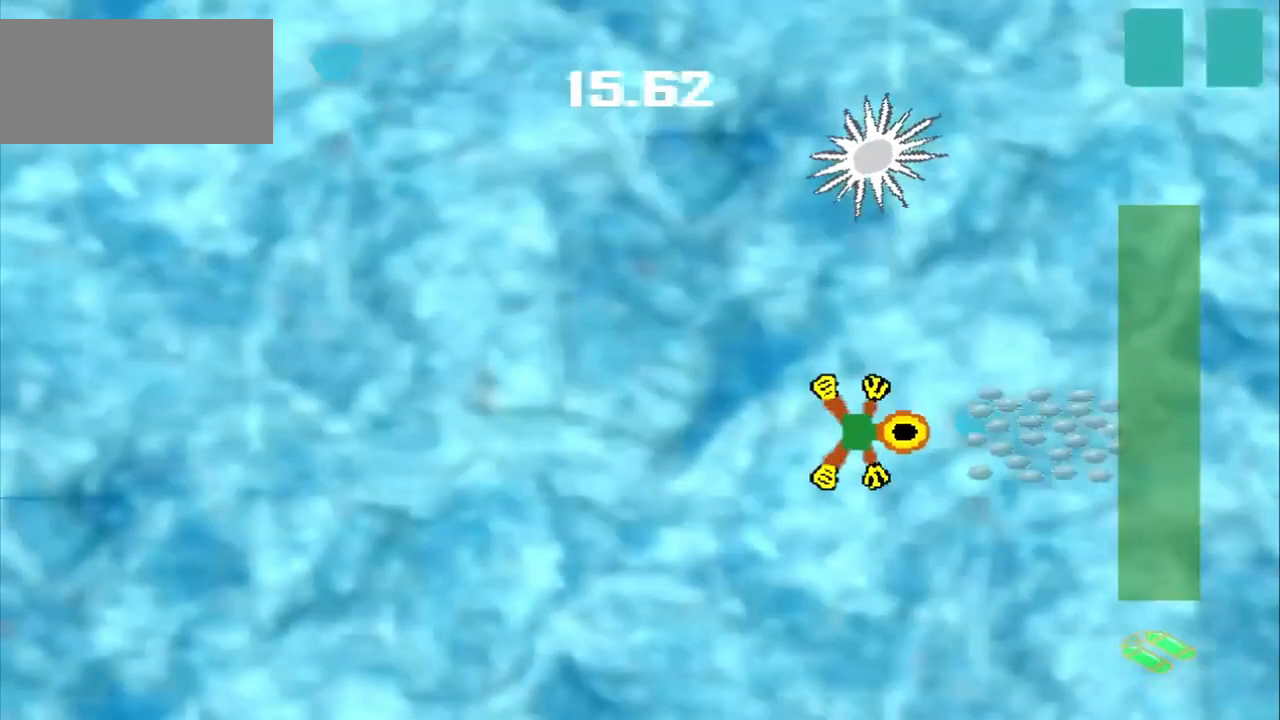
{"buttons": [], "left_stick": "right", "events": []}
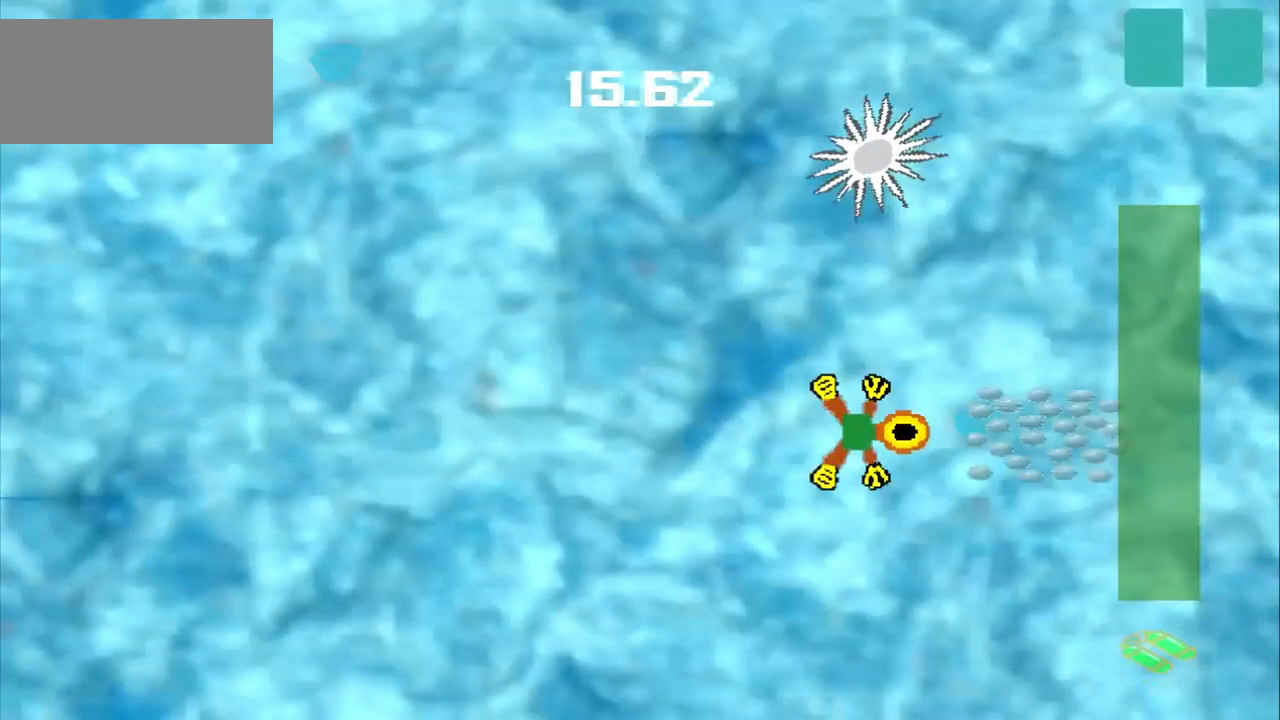
{"buttons": [], "left_stick": "left", "events": [[167, "left_stick", "left"]]}
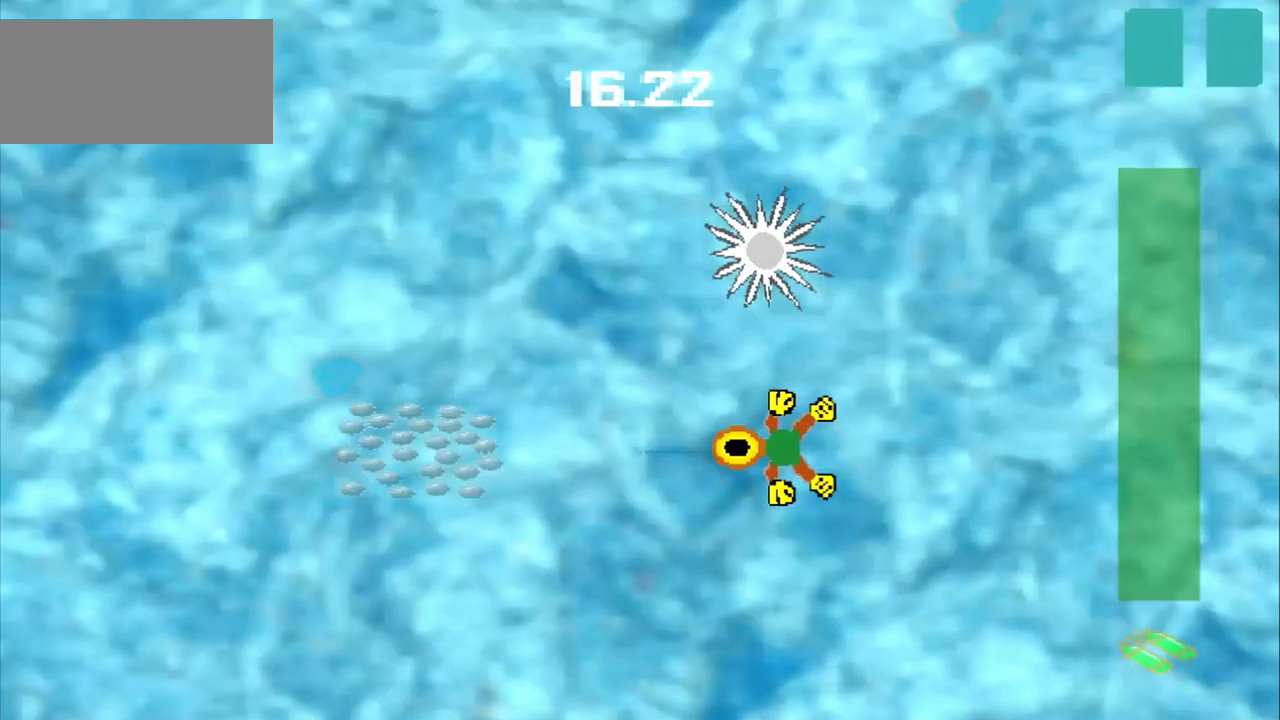
{"buttons": [], "left_stick": "left", "events": []}
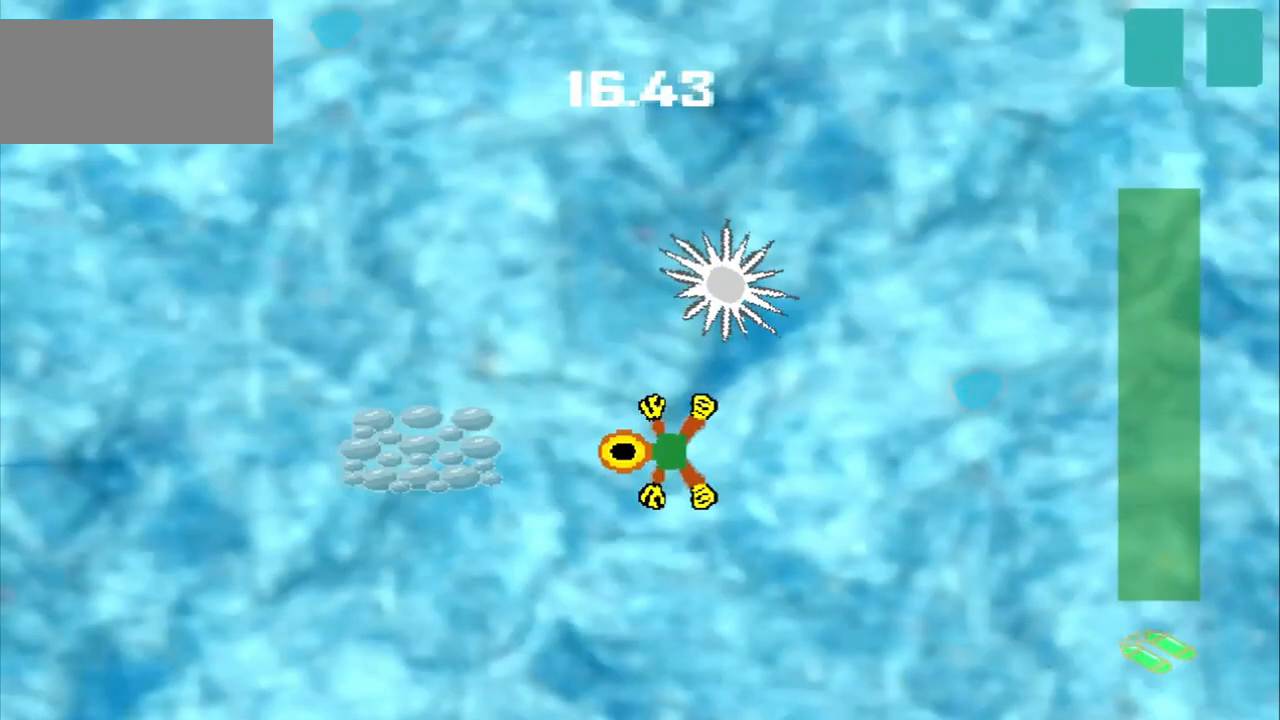
{"buttons": [], "left_stick": "left", "events": []}
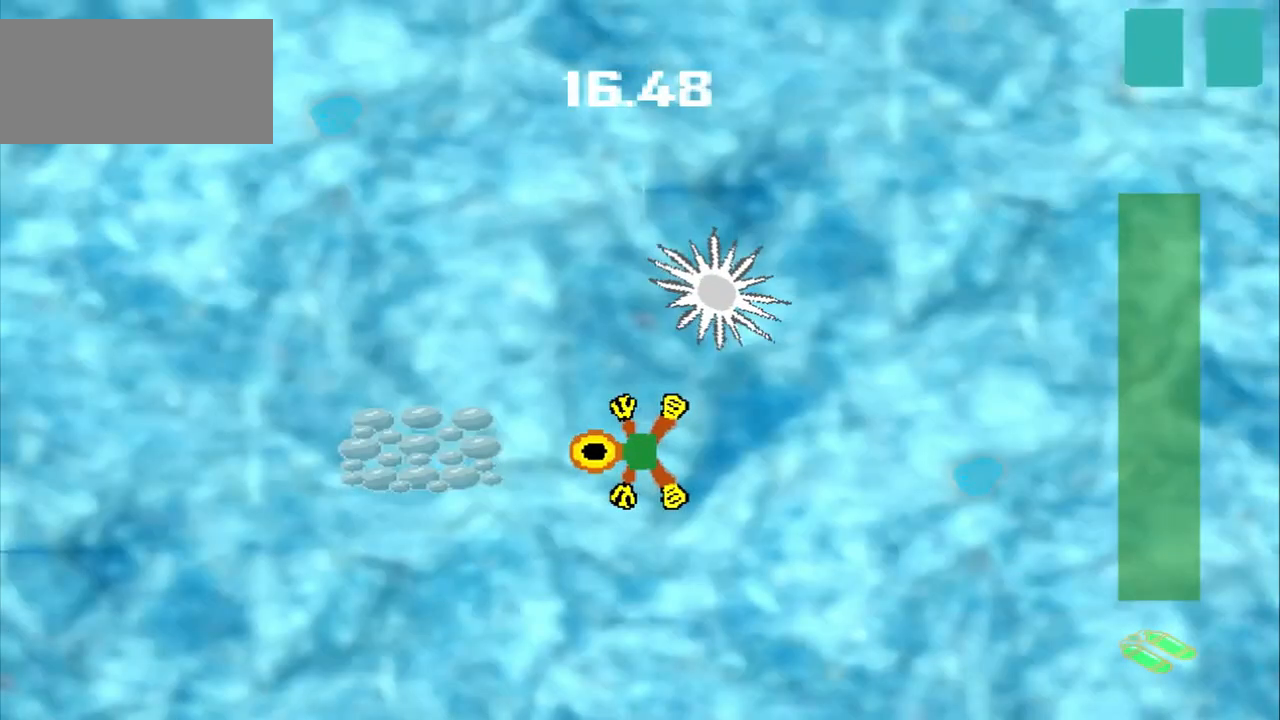
{"buttons": [], "left_stick": "down-right", "events": [[292, "left_stick", "down-right"]]}
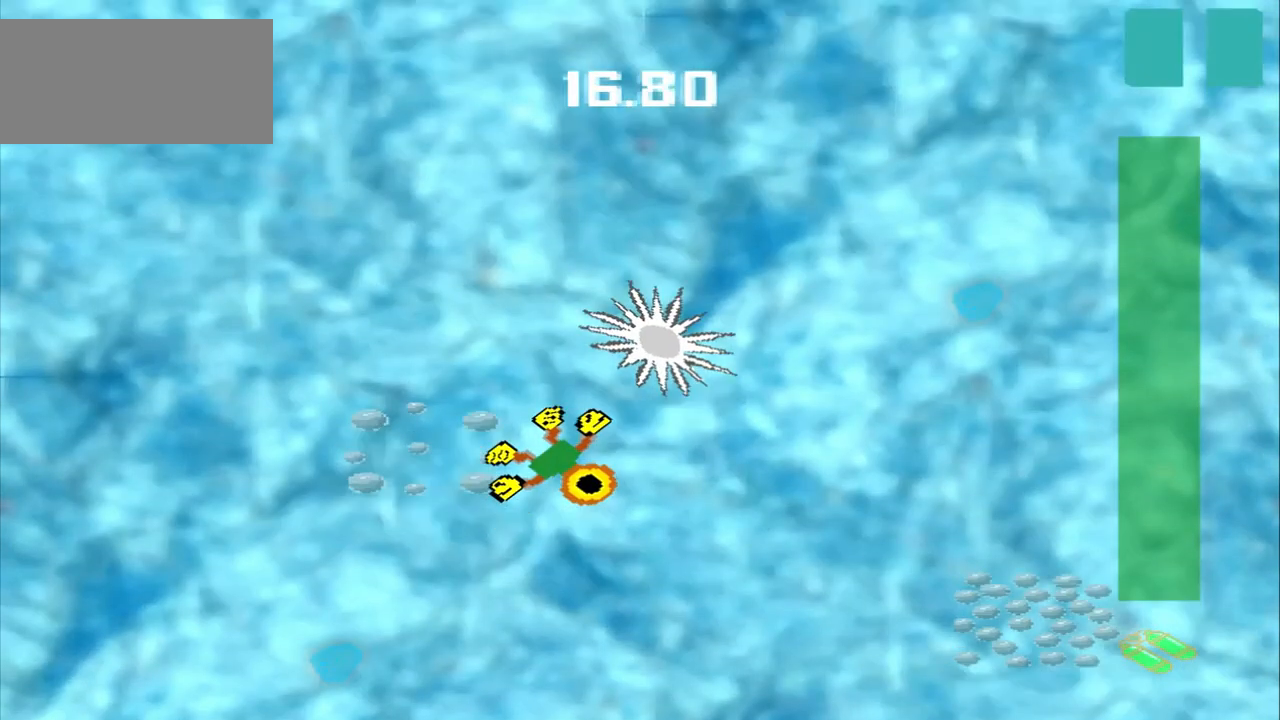
{"buttons": [], "left_stick": "down-right", "events": []}
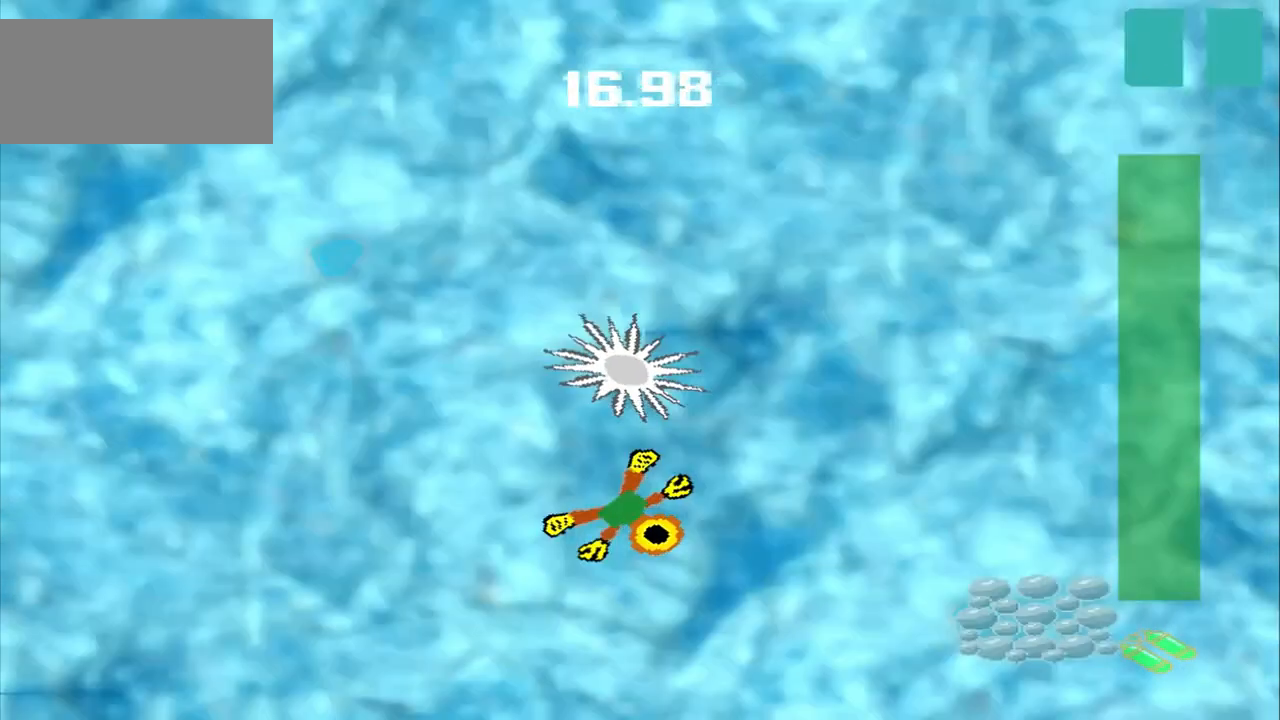
{"buttons": [], "left_stick": "down-right", "events": []}
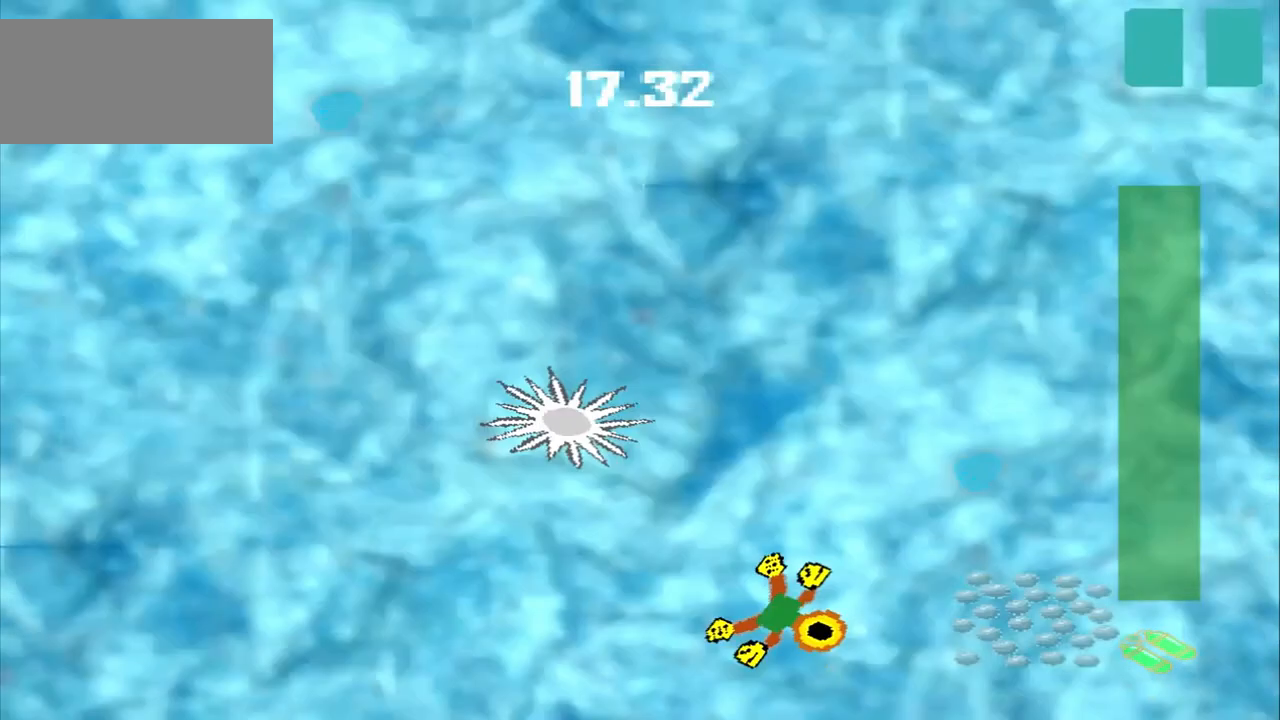
{"buttons": [], "left_stick": "center", "events": [[292, "left_stick", "right"], [458, "left_stick", "center"]]}
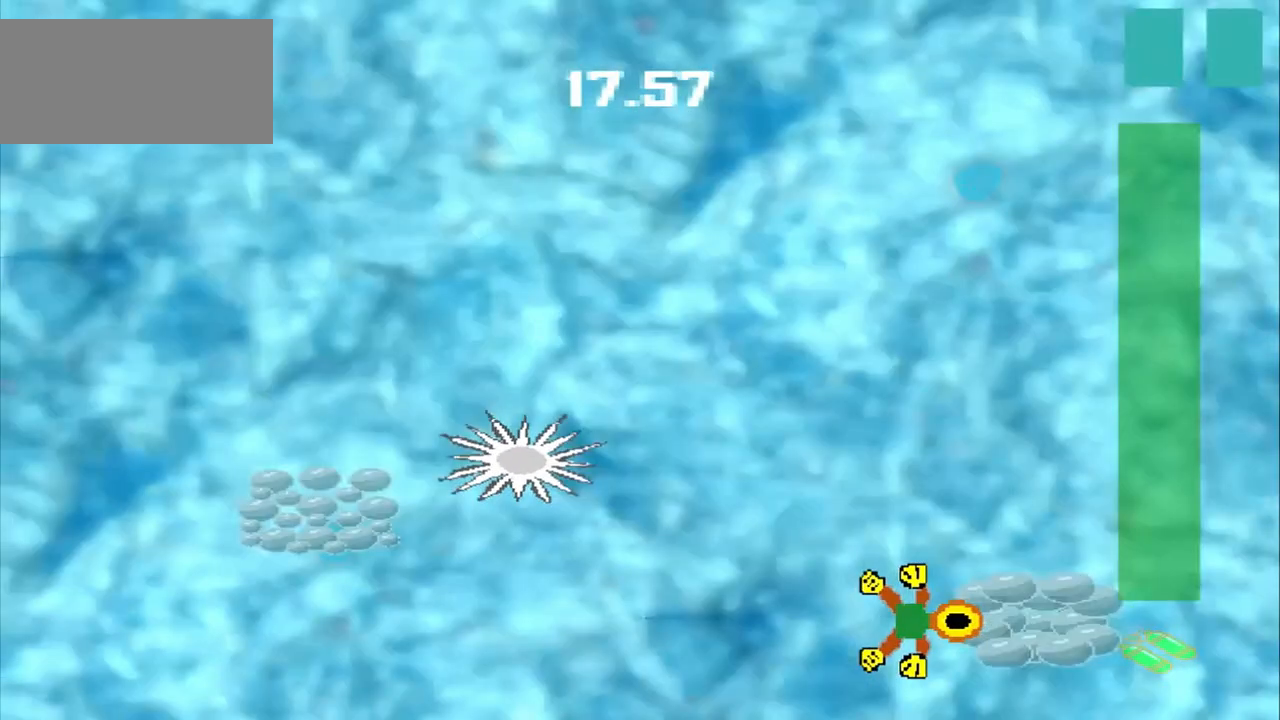
{"buttons": [], "left_stick": "up-left", "events": [[83, "left_stick", "up-left"]]}